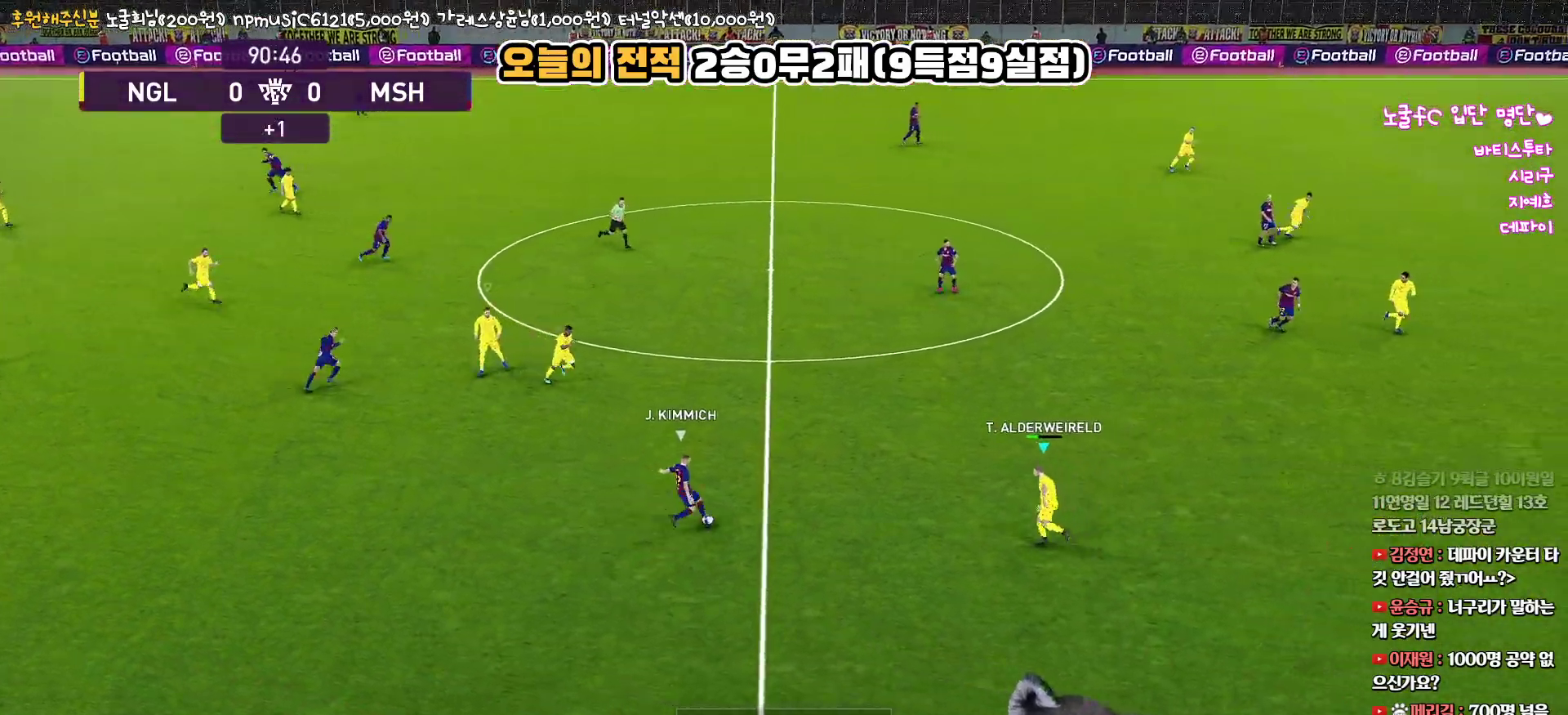
Gameplay with a controller (PlayStation layout); each line is a JSON object with the inputs held at the frame after it. "events" lists button and stick changes between this image and that frame as [ms after this image, input, new state], when the widget could be followed in between.
{"buttons": ["R1", "R2"], "left_stick": "up", "right_stick": "up", "events": [[117, "L3", "up"]]}
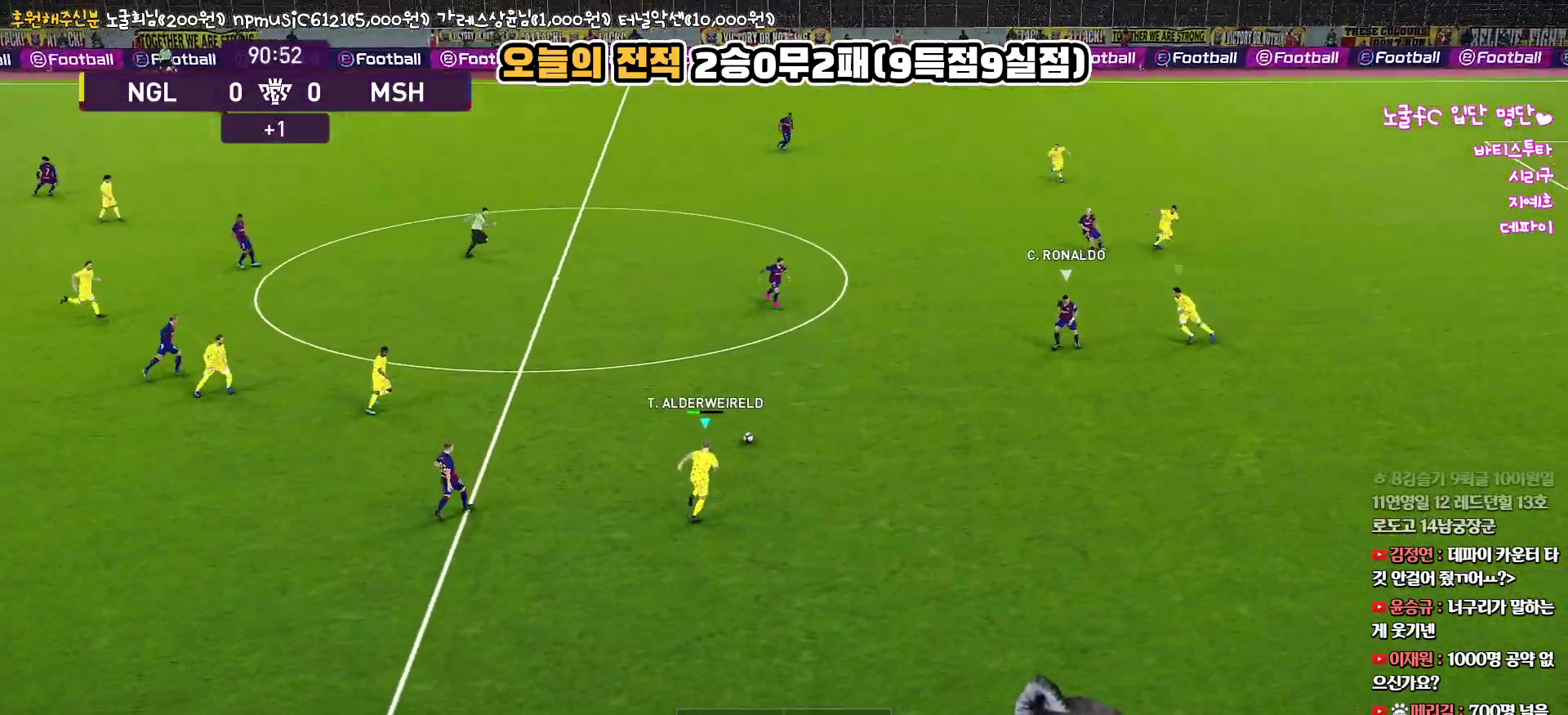
{"buttons": ["CROSS", "R1", "R2"], "left_stick": "left", "right_stick": "up", "events": [[17, "left_stick", "up-left"], [100, "CROSS", "down"], [267, "left_stick", "left"]]}
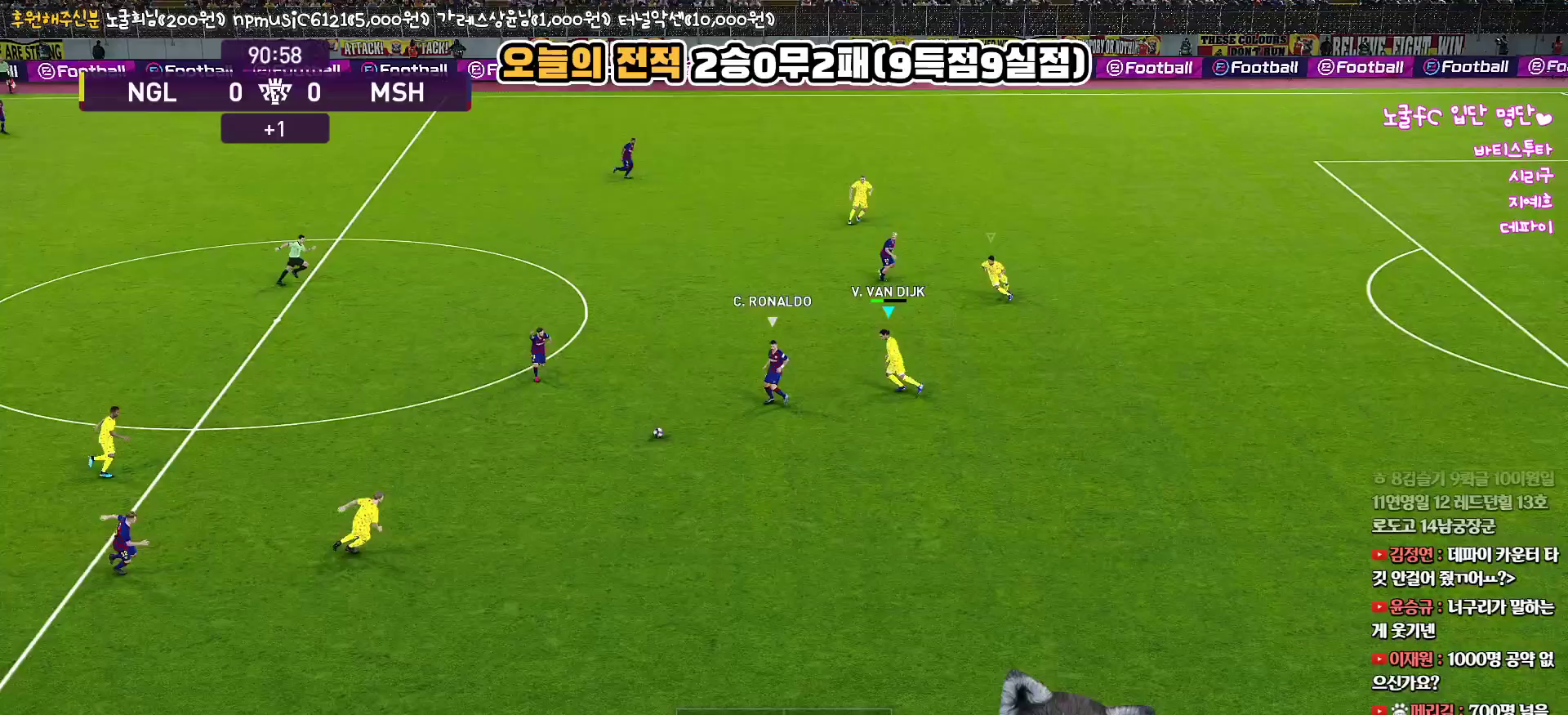
{"buttons": ["CROSS", "CIRCLE", "R1"], "left_stick": "left", "right_stick": "up", "events": [[283, "R2", "up"], [317, "CIRCLE", "down"]]}
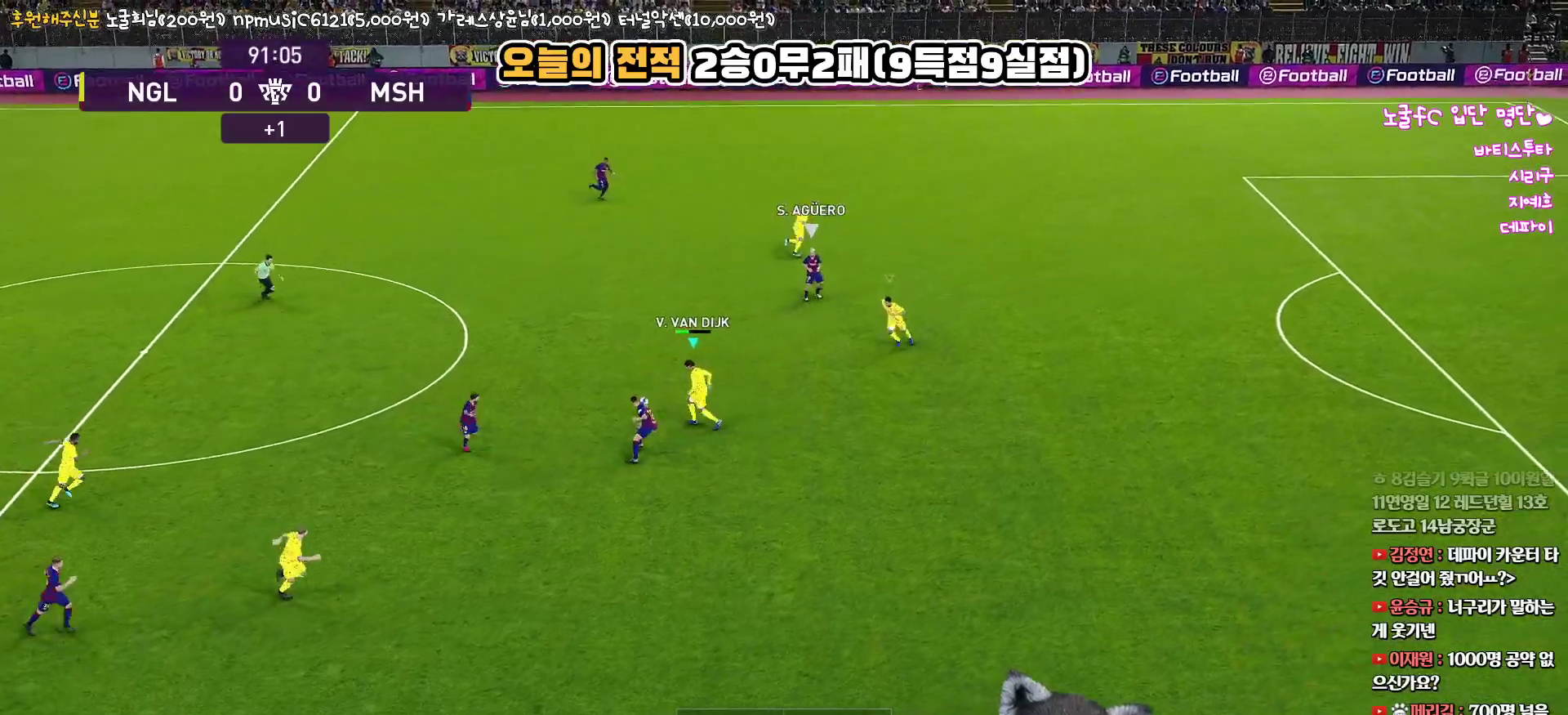
{"buttons": ["R1", "R2"], "left_stick": "up-right", "right_stick": "up", "events": [[117, "left_stick", "up"], [233, "R2", "down"], [267, "R2", "up"], [383, "left_stick", "up-right"], [450, "R2", "down"], [467, "CIRCLE", "up"], [500, "CROSS", "up"]]}
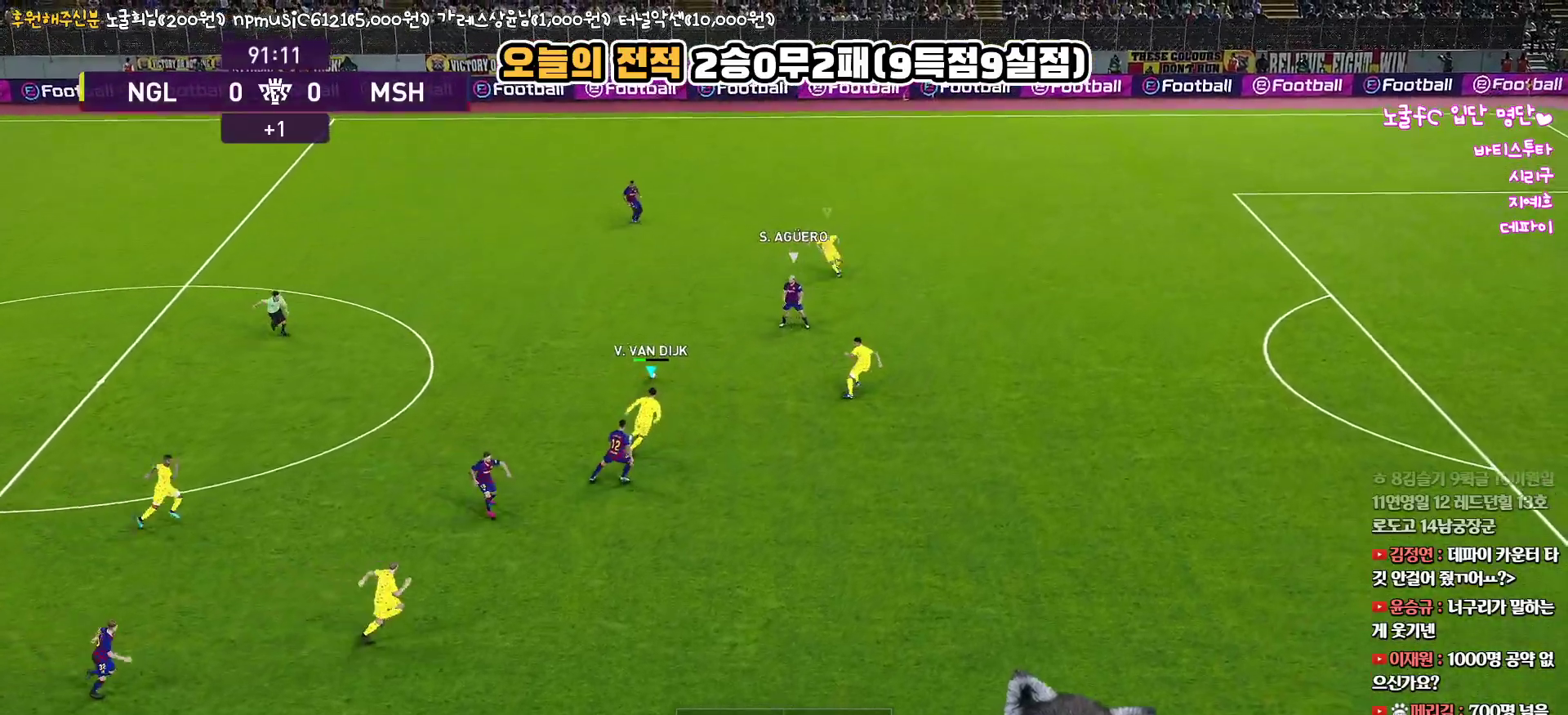
{"buttons": ["CROSS", "R1", "R2", "L3"], "left_stick": "right", "right_stick": "up", "events": [[133, "CROSS", "down"], [233, "L3", "down"], [250, "left_stick", "right"]]}
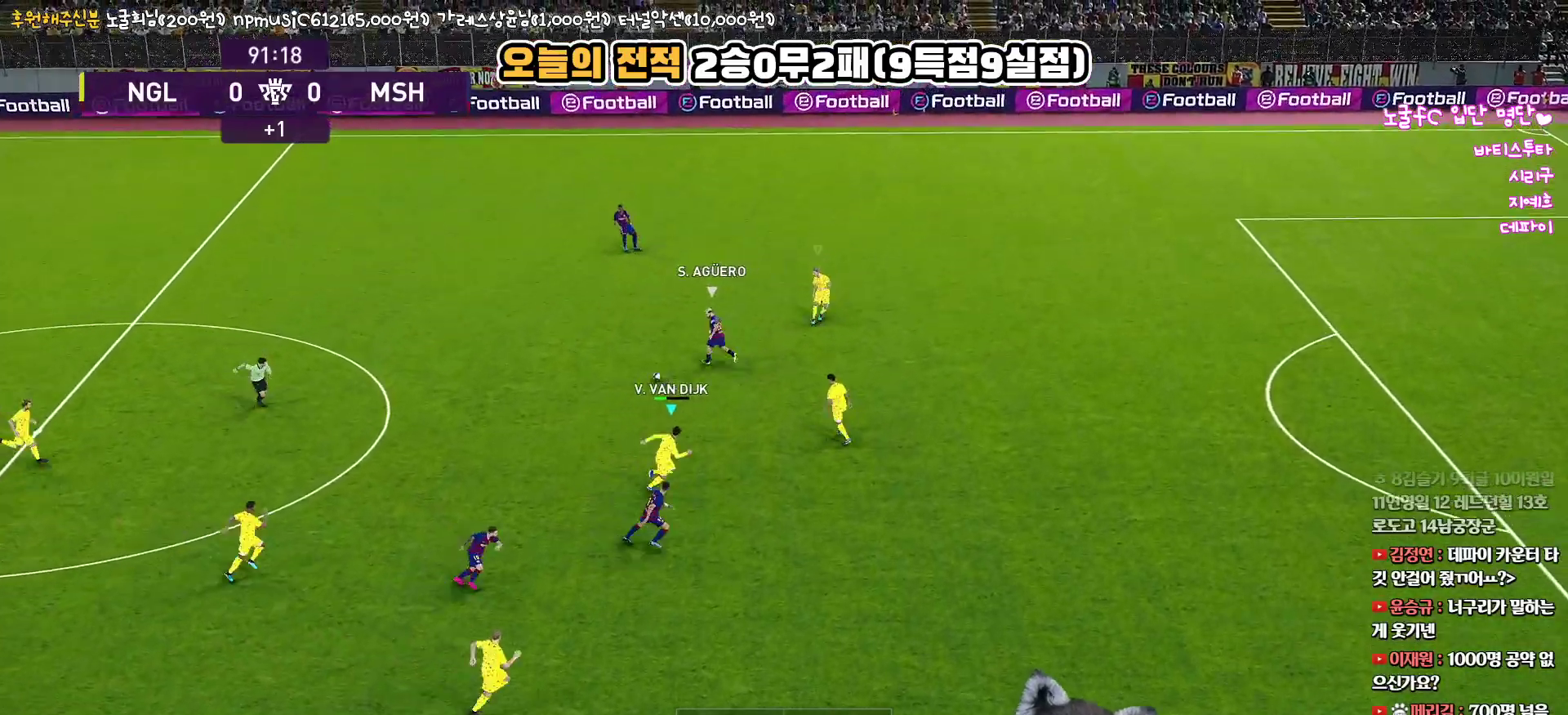
{"buttons": ["CROSS", "R1", "R2"], "left_stick": "up-right", "right_stick": "up", "events": [[50, "L3", "up"], [300, "left_stick", "up-right"]]}
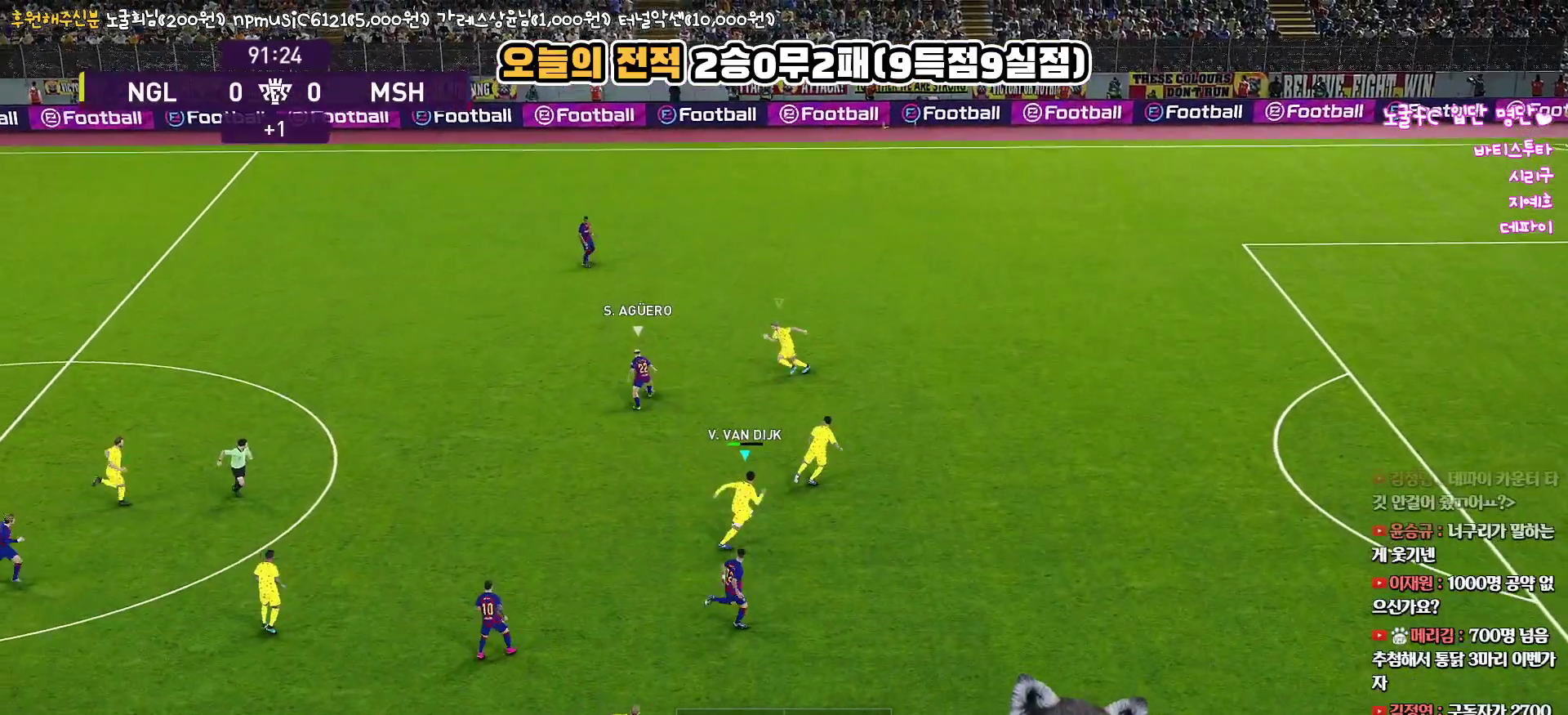
{"buttons": ["CROSS", "R1", "R2"], "left_stick": "up", "right_stick": "up", "events": [[133, "left_stick", "up"]]}
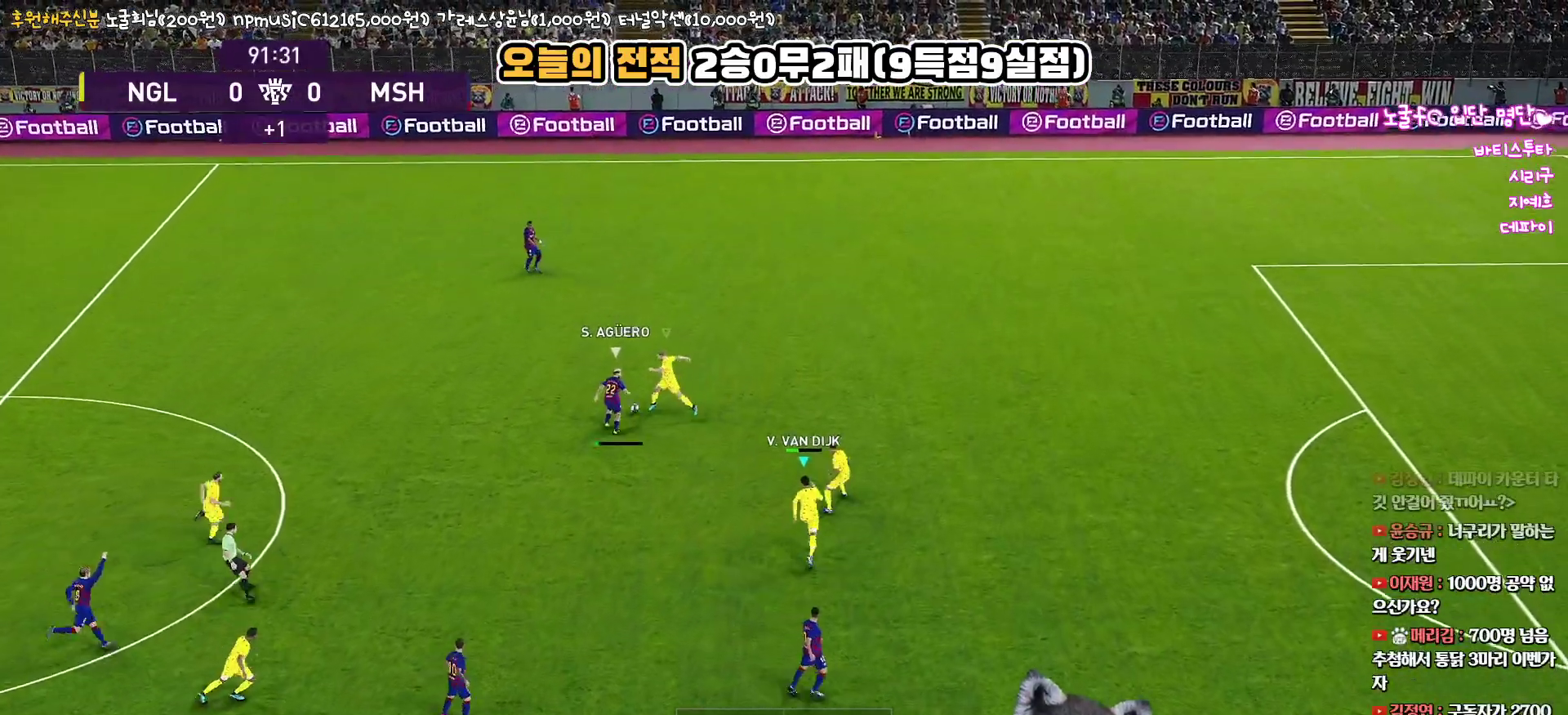
{"buttons": ["R1"], "left_stick": "left", "right_stick": "up", "events": [[383, "CROSS", "up"], [417, "left_stick", "left"], [433, "R2", "up"]]}
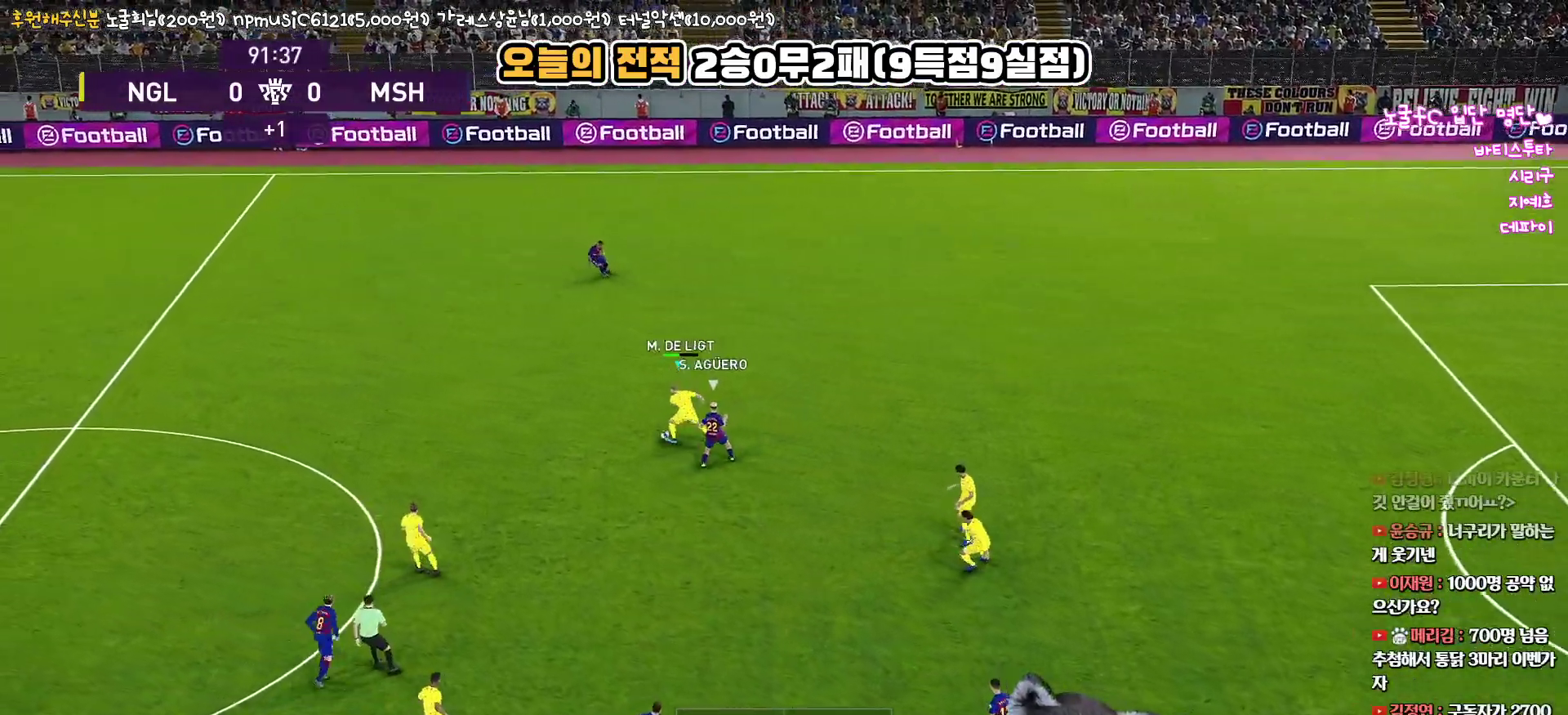
{"buttons": ["L3"], "left_stick": "left", "right_stick": "up", "events": [[67, "CIRCLE", "down"], [100, "R1", "up"], [150, "L3", "down"], [250, "CIRCLE", "up"]]}
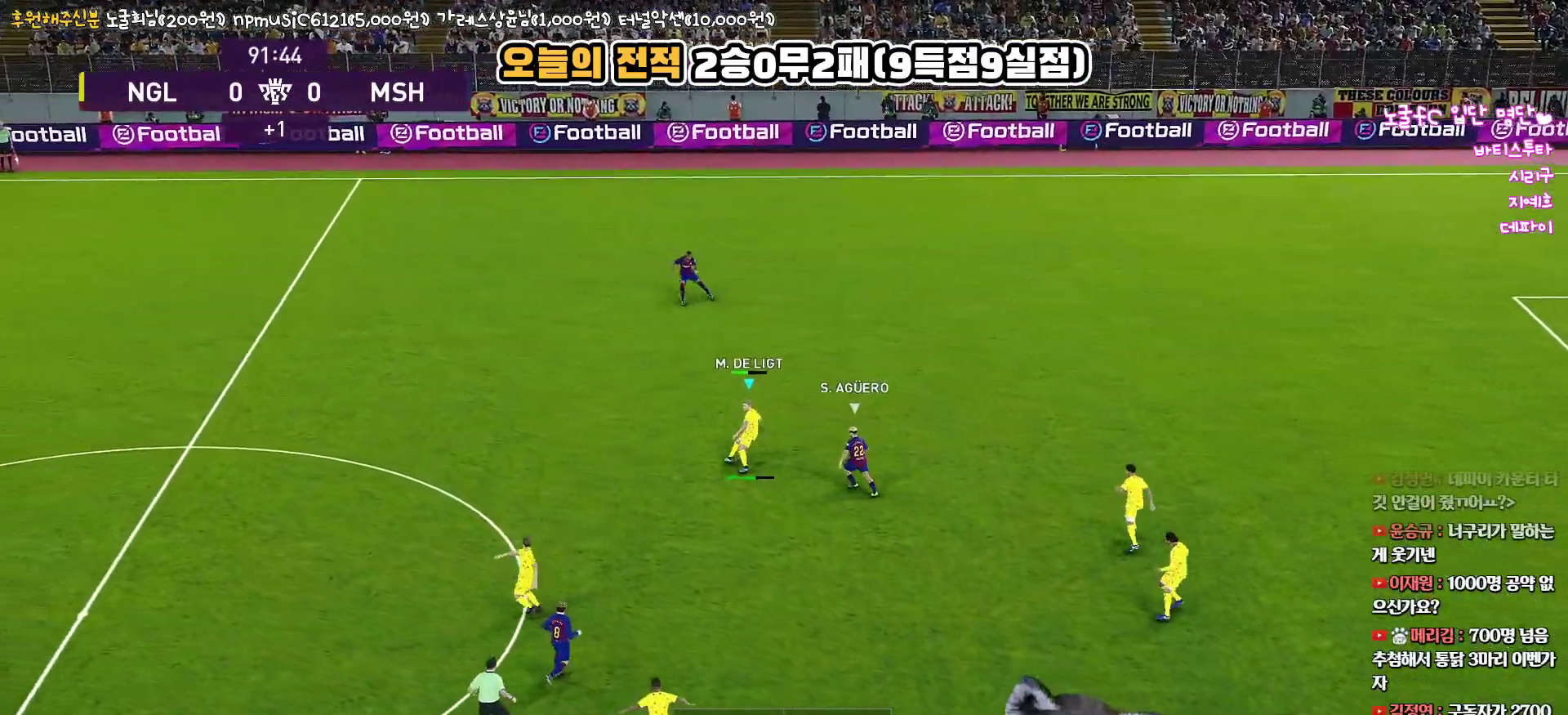
{"buttons": ["L3"], "left_stick": "left", "right_stick": "up", "events": []}
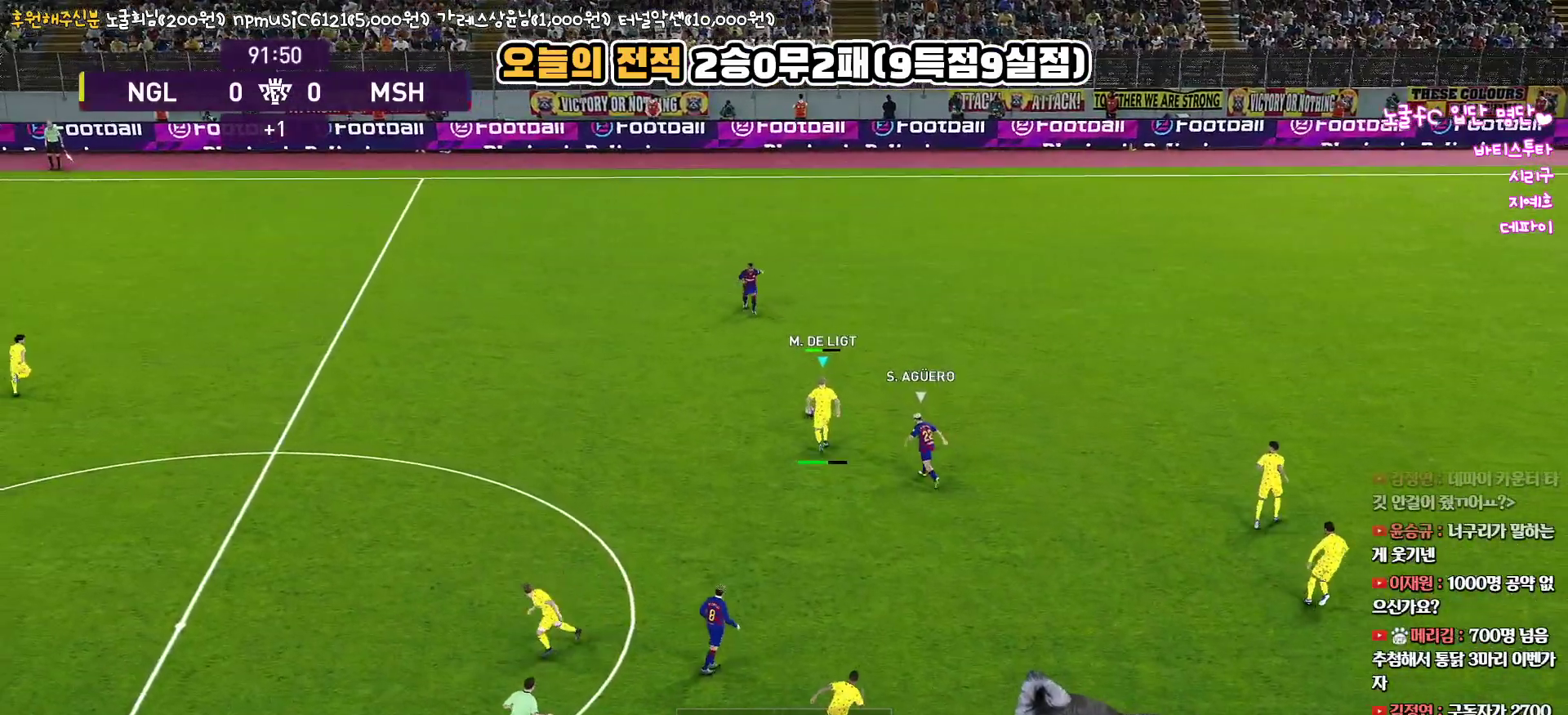
{"buttons": ["L3"], "left_stick": "left", "right_stick": "up", "events": []}
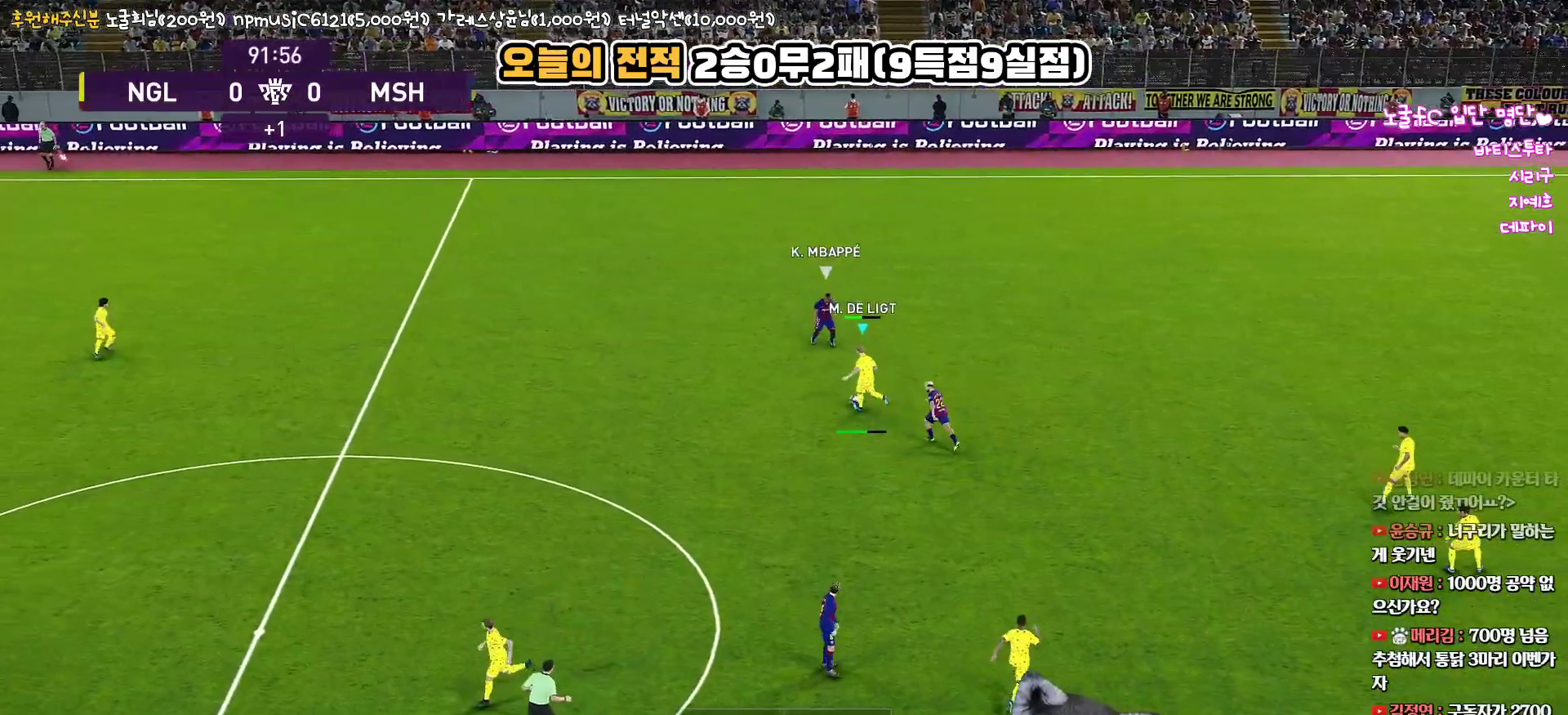
{"buttons": [], "left_stick": "center", "right_stick": "up", "events": [[100, "R2", "down"], [300, "L3", "up"], [333, "R2", "up"], [483, "left_stick", "center"]]}
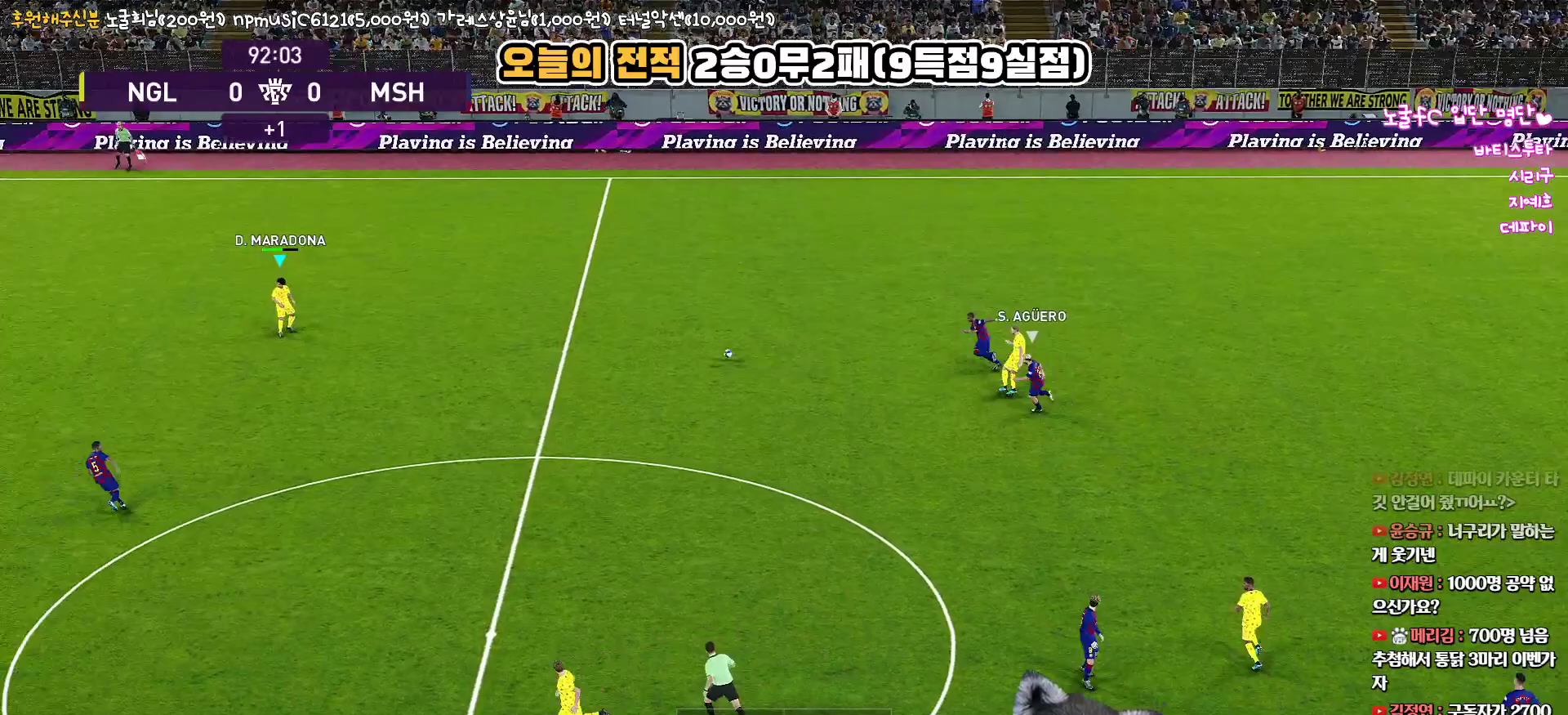
{"buttons": [], "left_stick": "left", "right_stick": "up", "events": [[117, "left_stick", "left"]]}
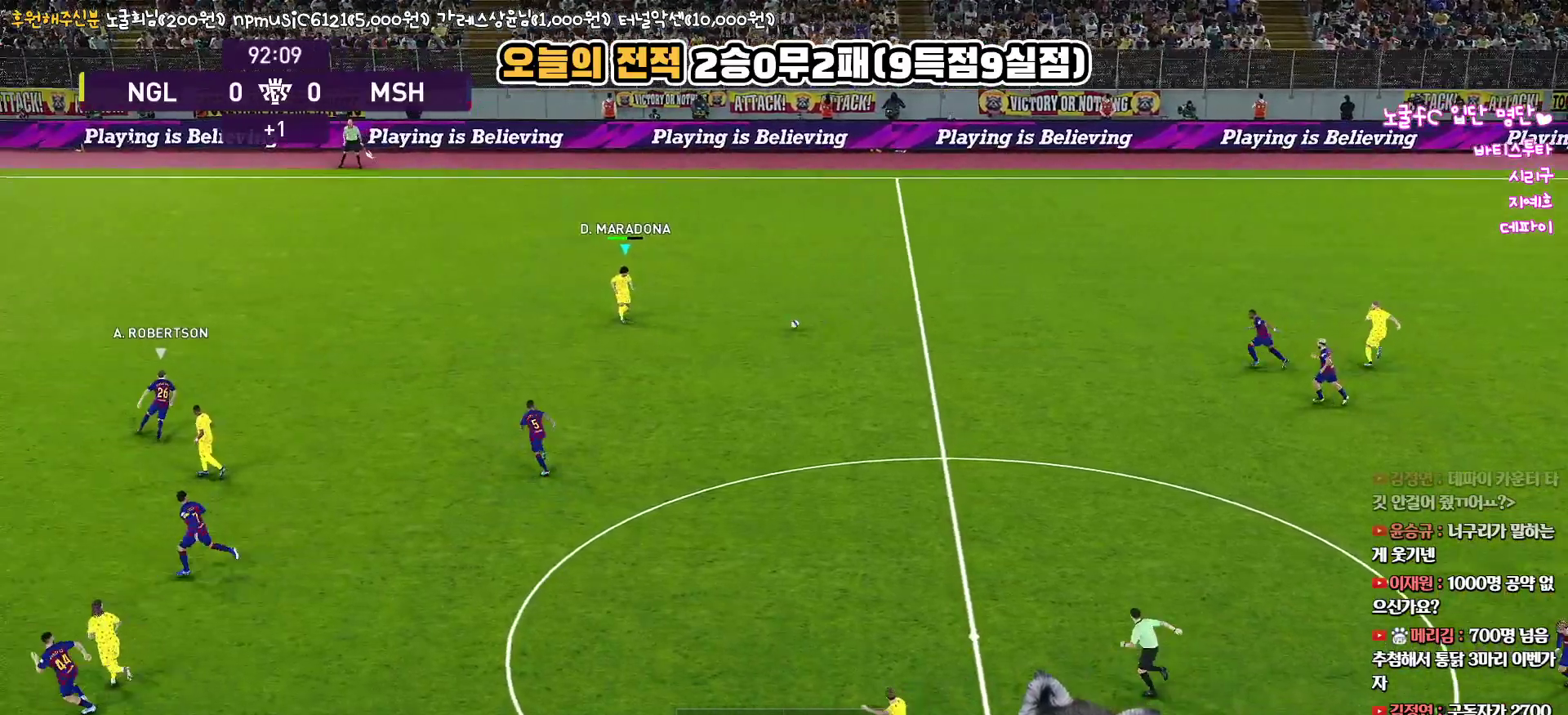
{"buttons": ["L1", "L3"], "left_stick": "left", "right_stick": "up", "events": [[367, "CIRCLE", "down"], [367, "L1", "down"], [400, "L3", "down"], [483, "CIRCLE", "up"]]}
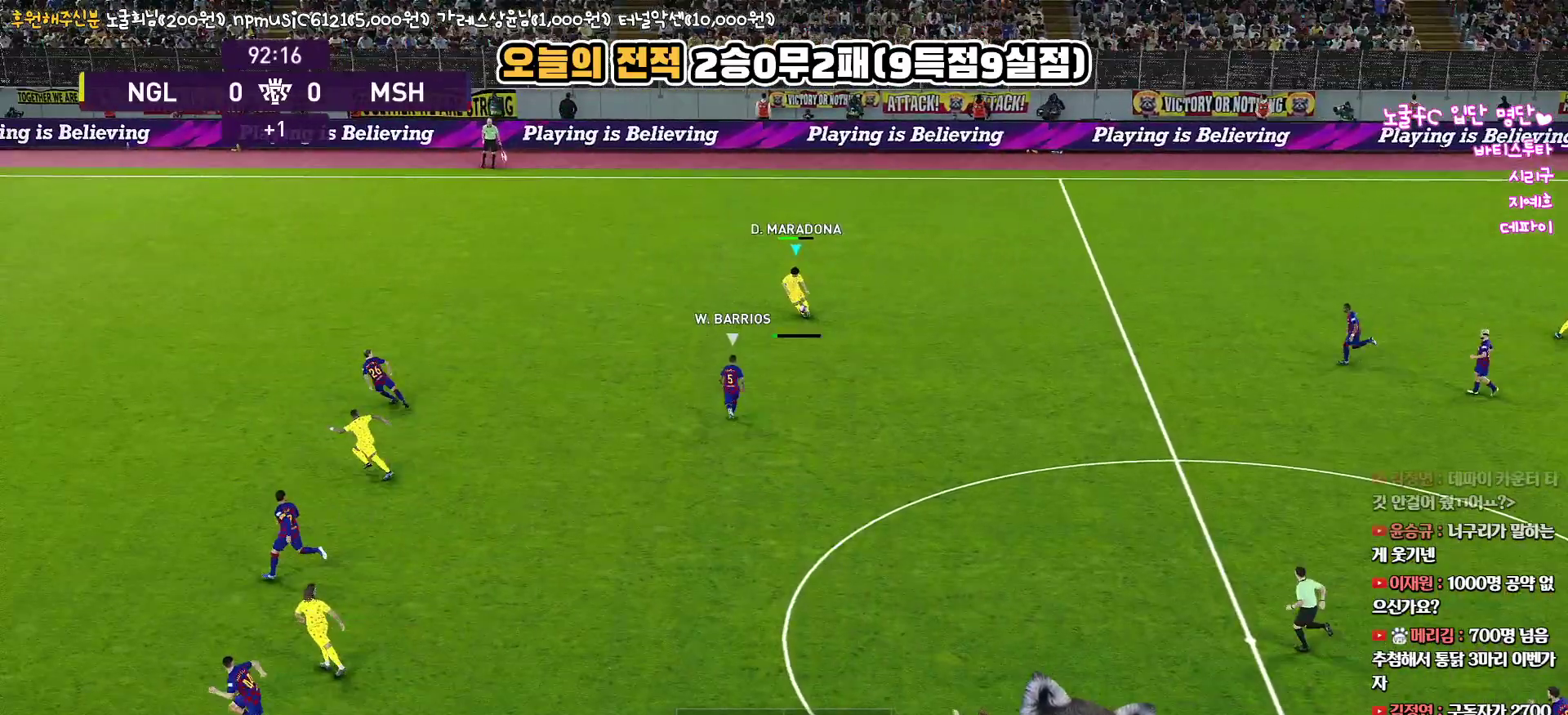
{"buttons": ["L1", "L3"], "left_stick": "left", "right_stick": "up", "events": []}
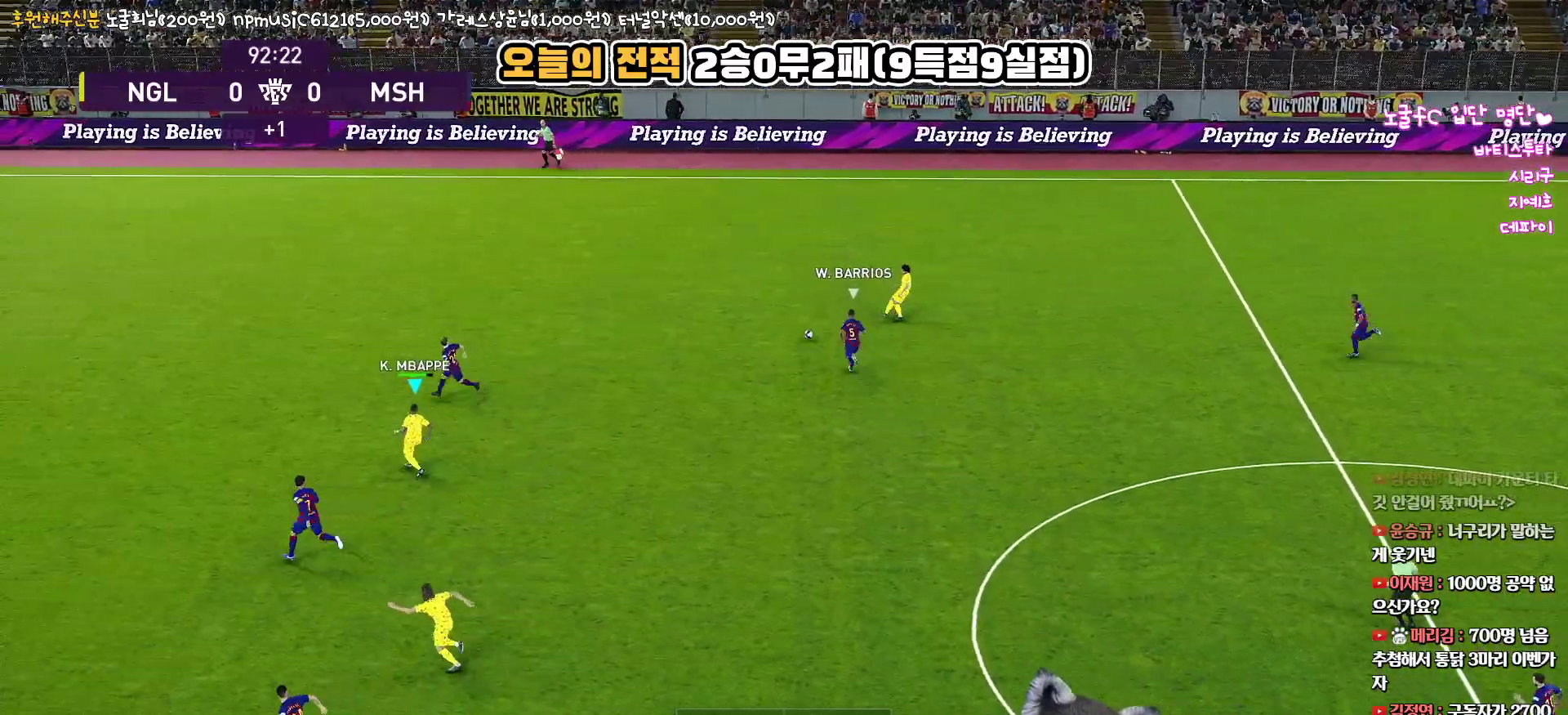
{"buttons": ["L3"], "left_stick": "down", "right_stick": "up", "events": [[100, "L3", "up"], [167, "L1", "up"], [217, "left_stick", "down"], [400, "L3", "down"]]}
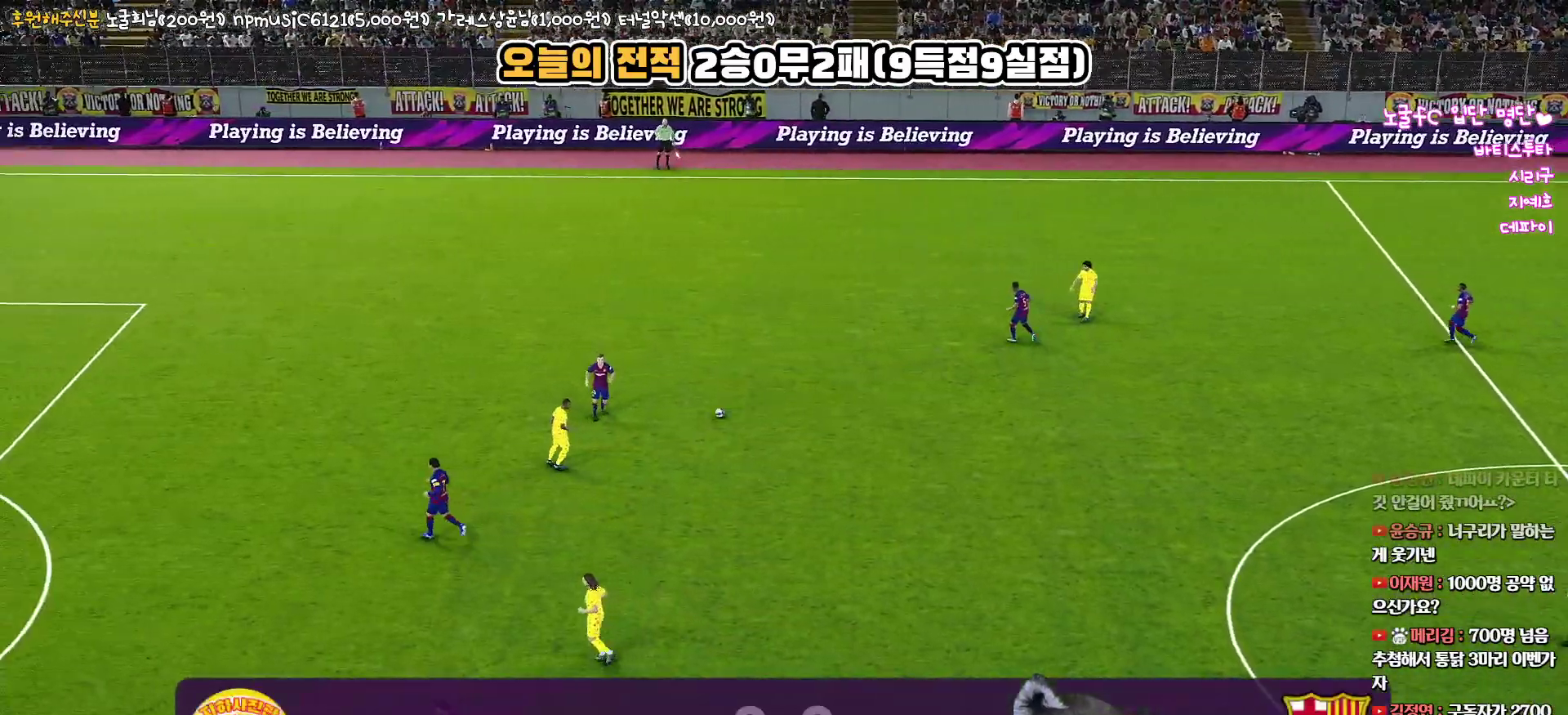
{"buttons": [], "left_stick": "center", "right_stick": "up", "events": [[100, "L3", "up"], [267, "left_stick", "center"]]}
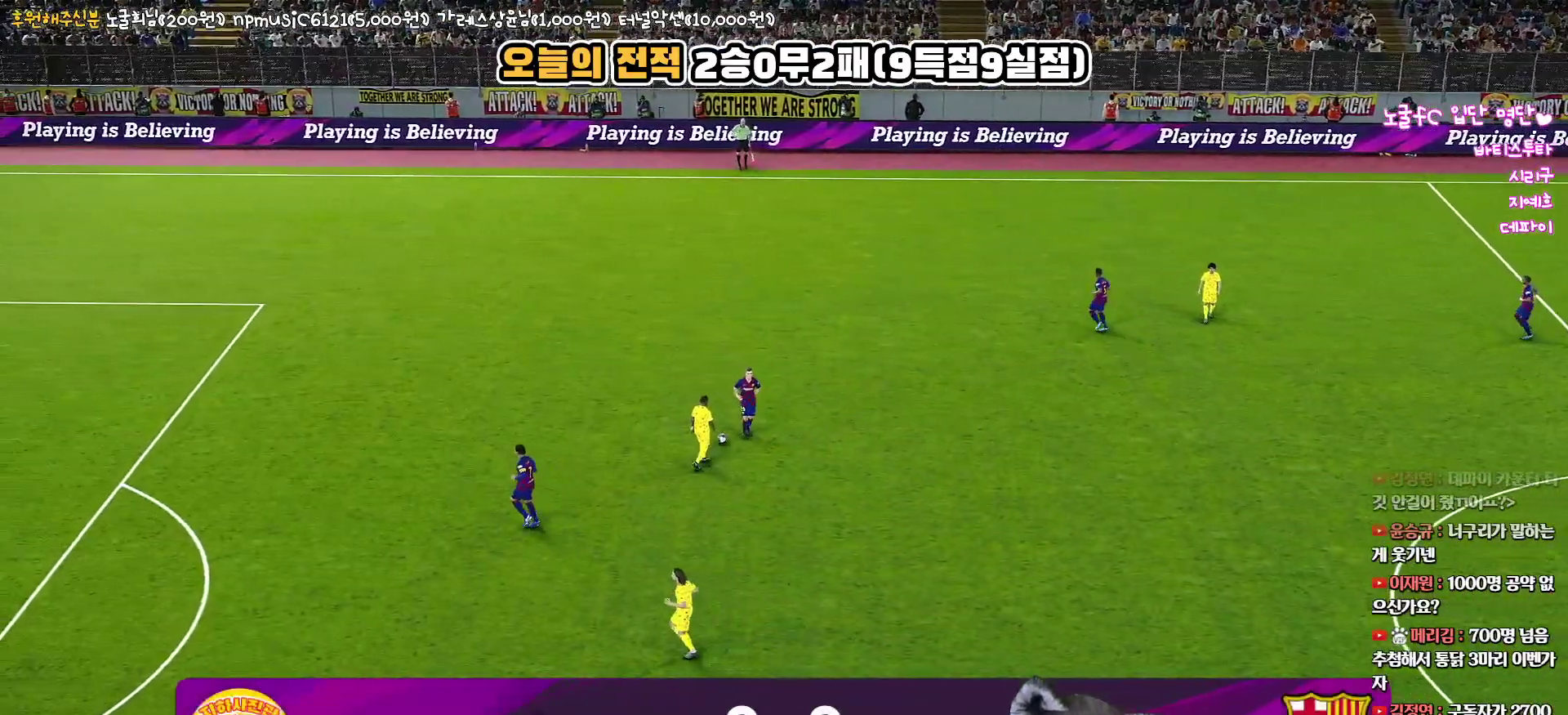
{"buttons": [], "left_stick": "center", "right_stick": "up", "events": []}
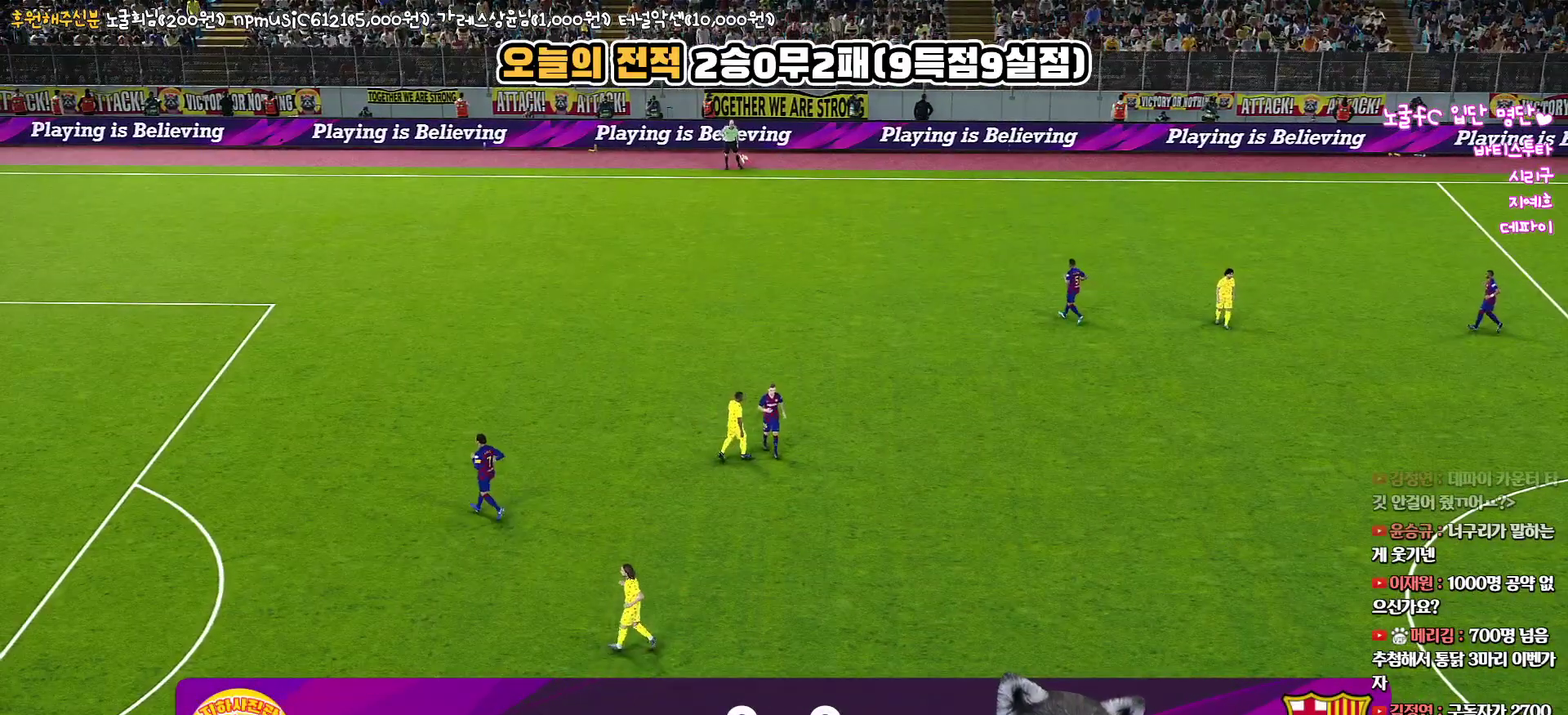
{"buttons": [], "left_stick": "center", "right_stick": "up", "events": []}
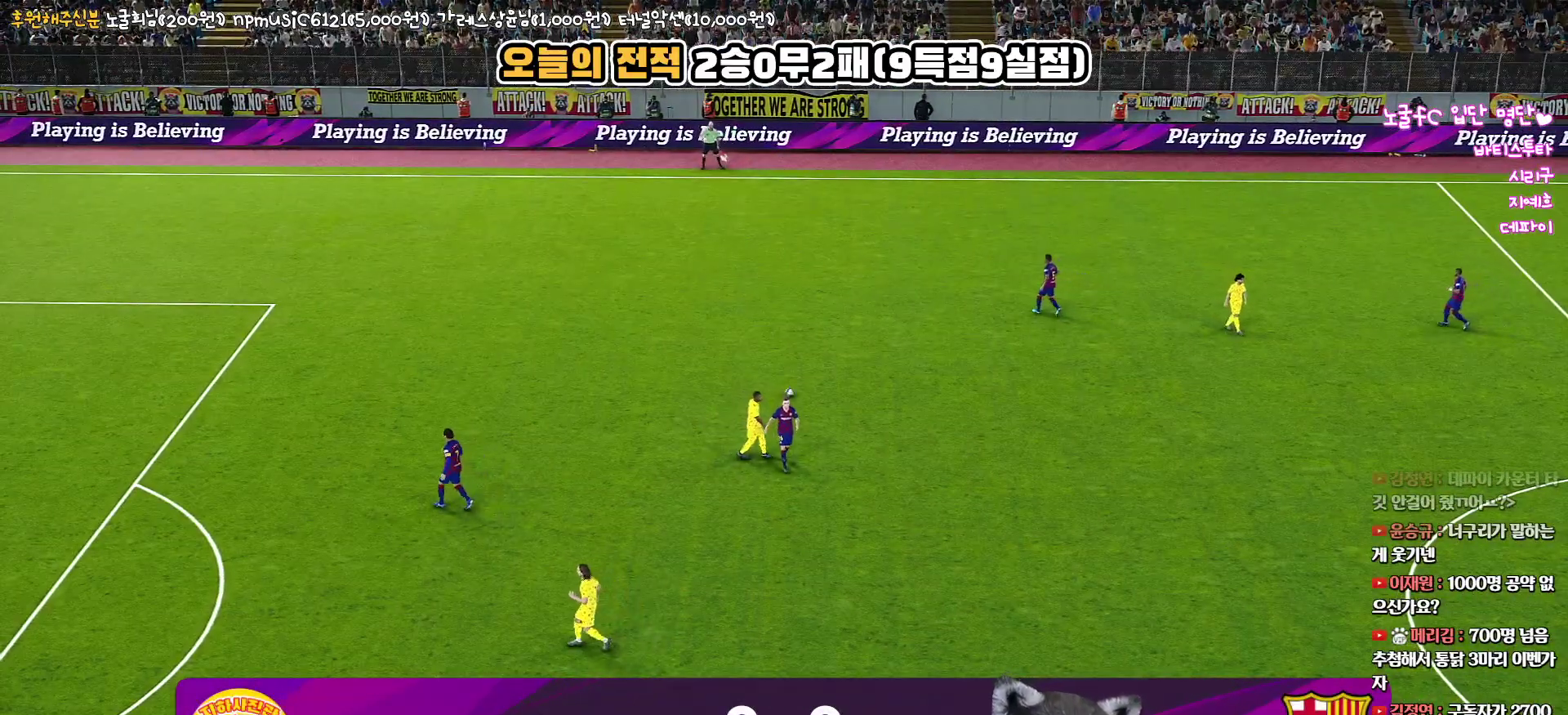
{"buttons": [], "left_stick": "center", "right_stick": "up", "events": []}
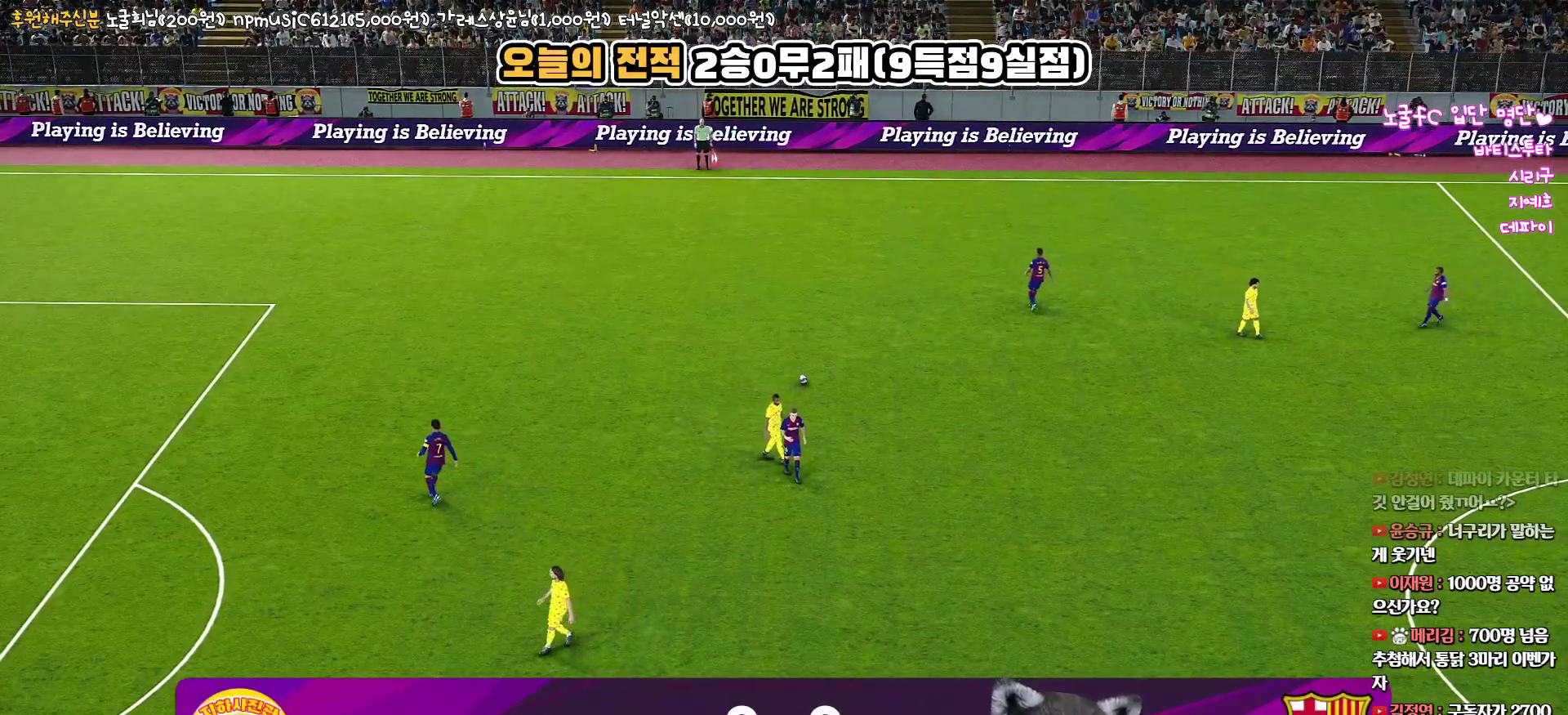
{"buttons": [], "left_stick": "center", "right_stick": "up", "events": []}
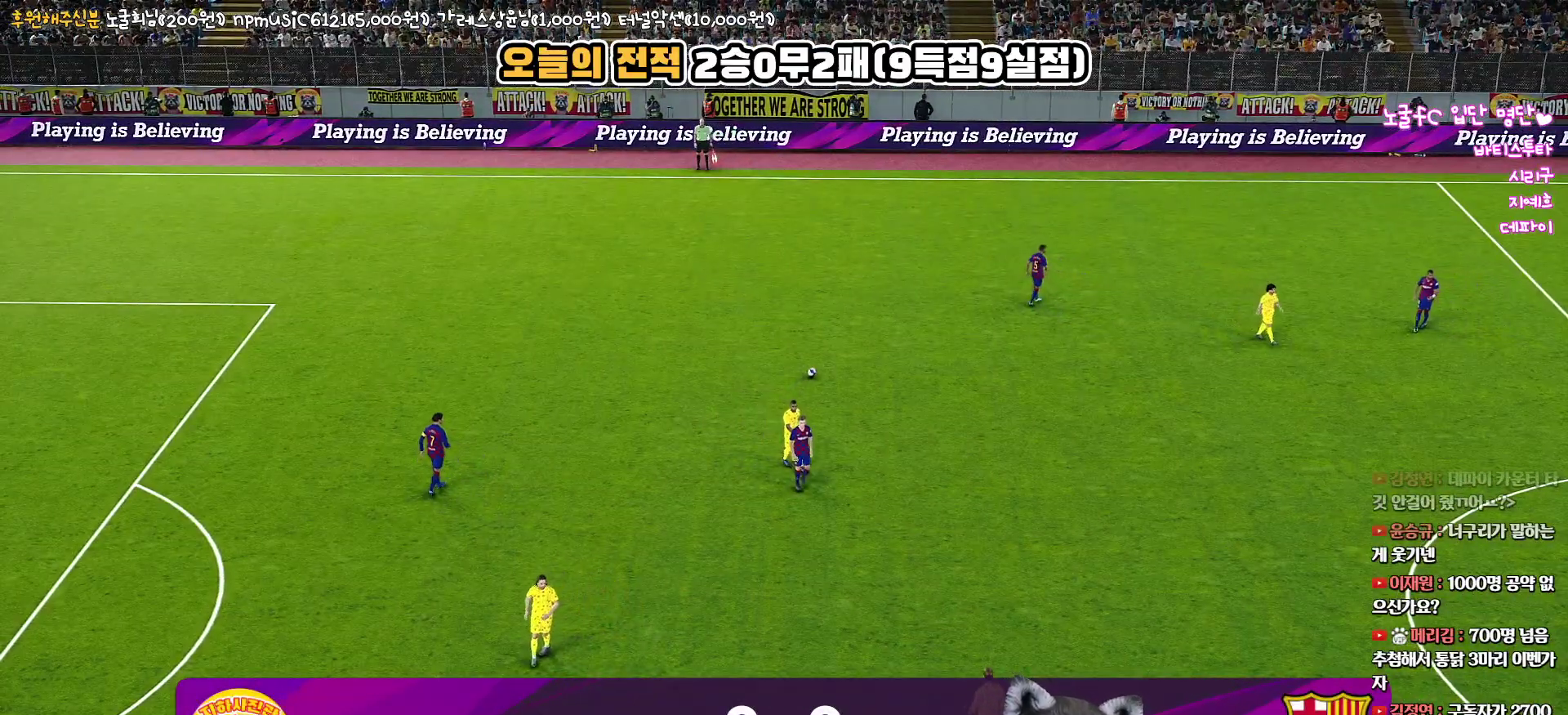
{"buttons": [], "left_stick": "center", "right_stick": "up", "events": []}
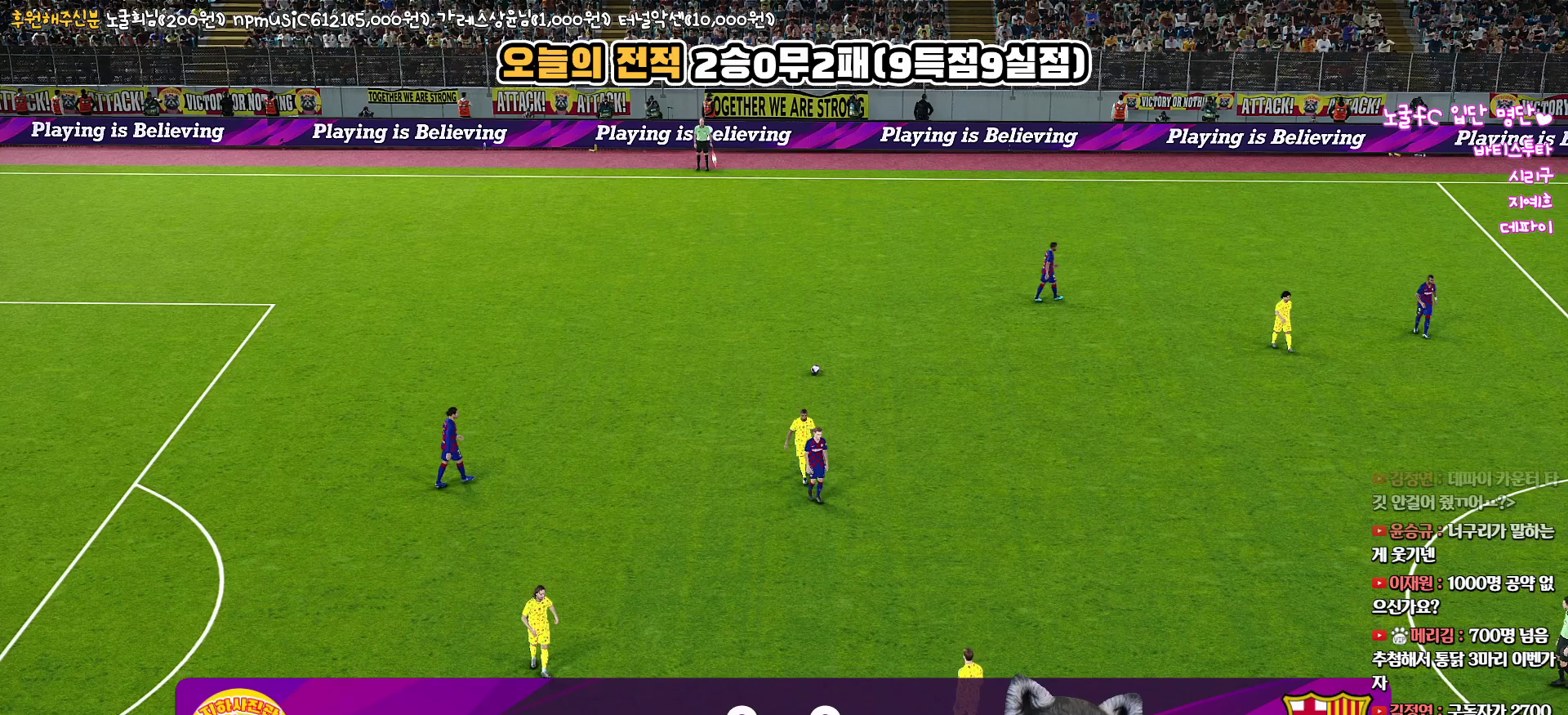
{"buttons": [], "left_stick": "center", "right_stick": "up", "events": []}
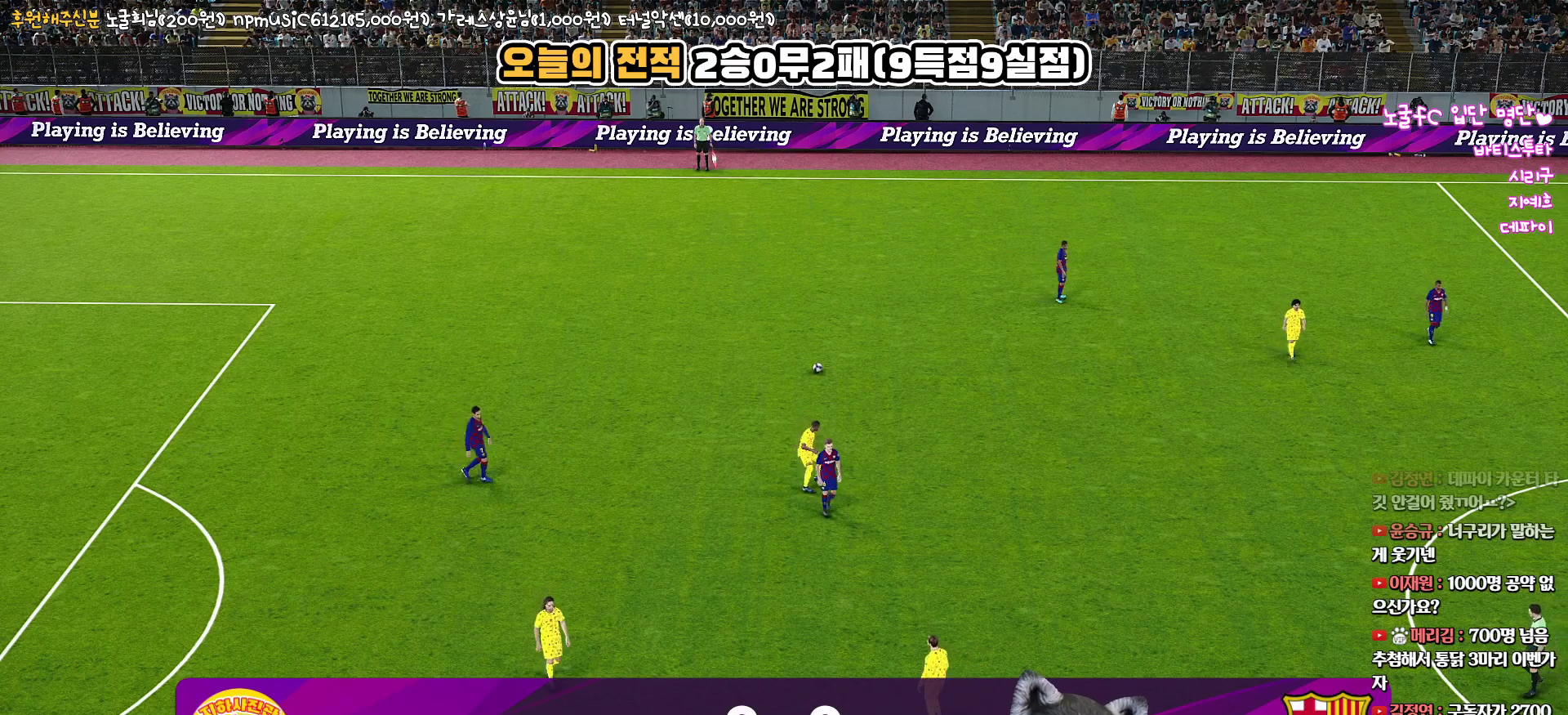
{"buttons": [], "left_stick": "center", "right_stick": "up", "events": []}
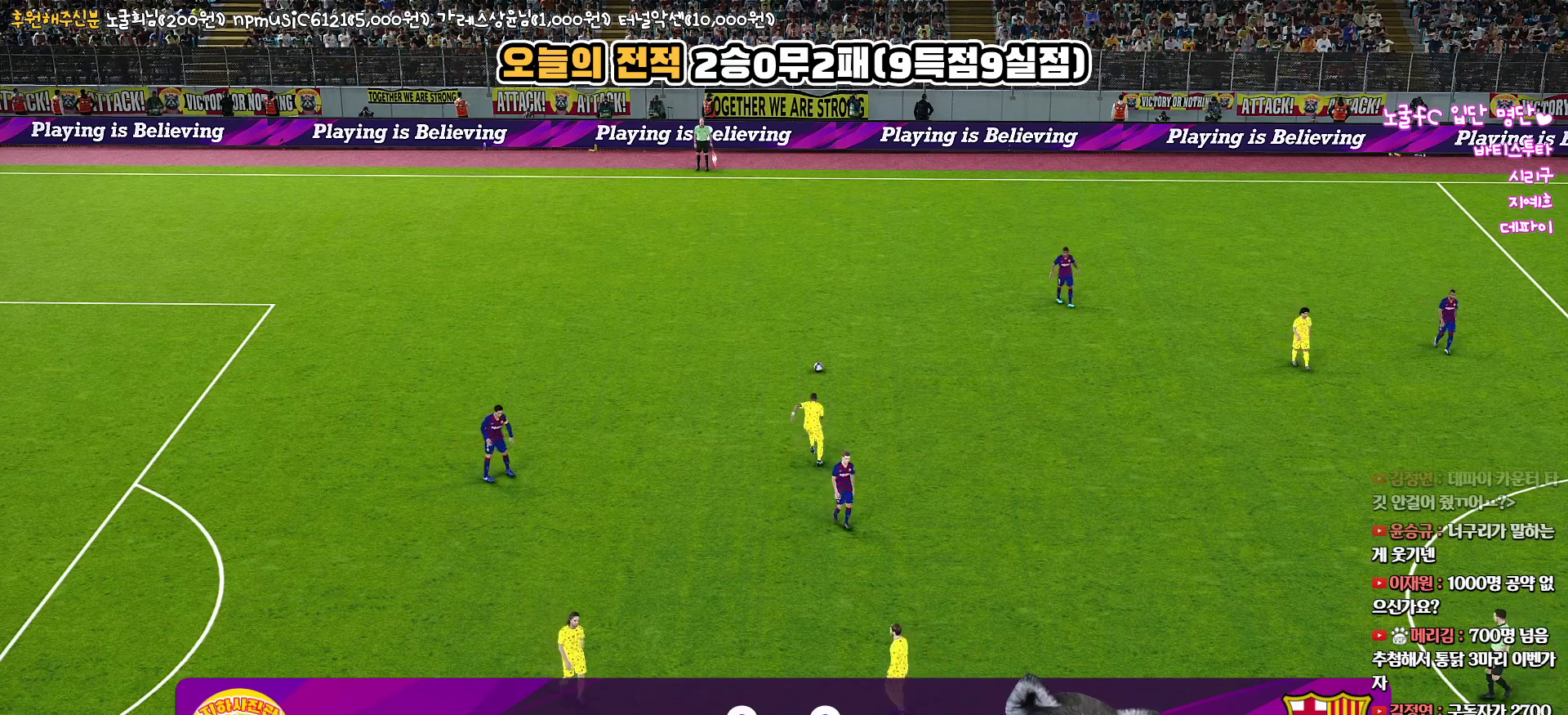
{"buttons": [], "left_stick": "center", "right_stick": "up", "events": []}
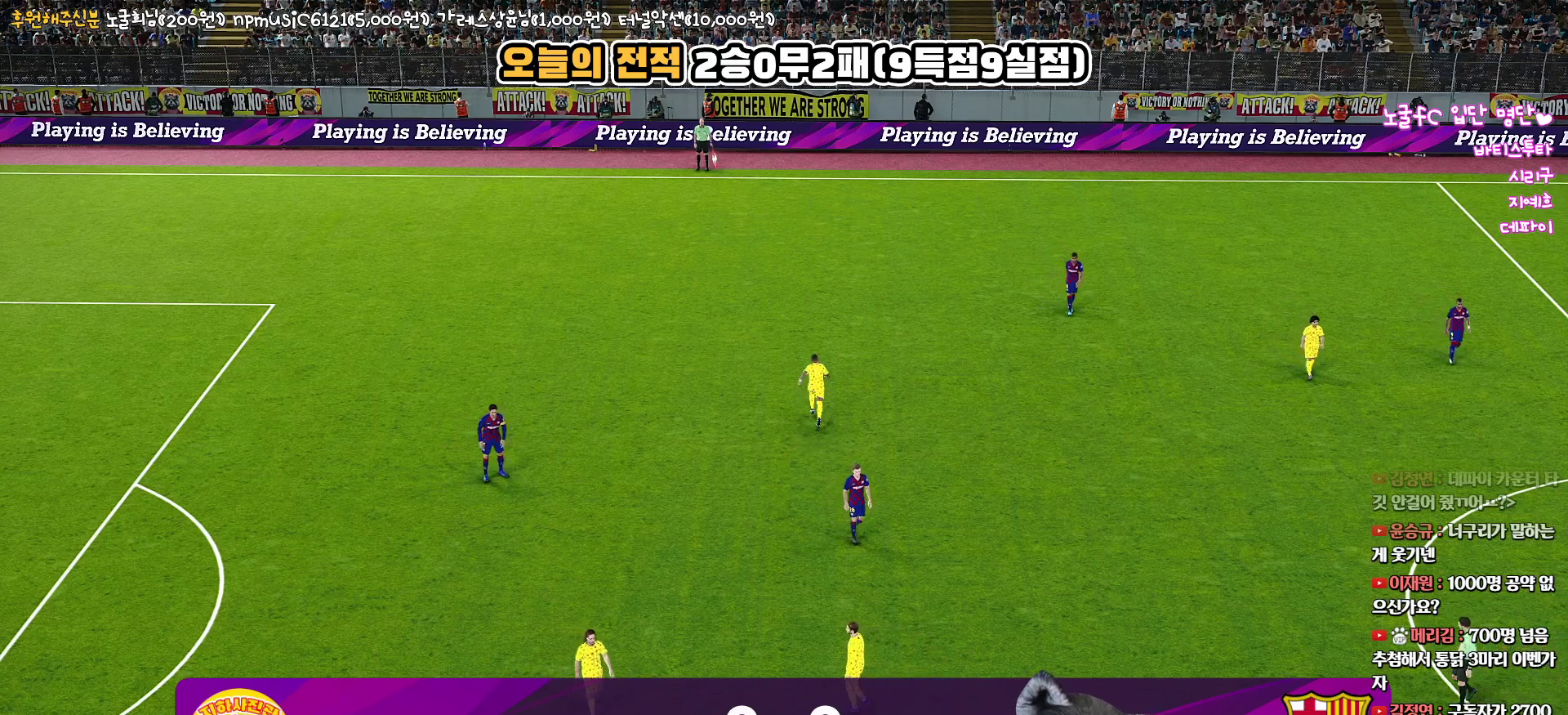
{"buttons": [], "left_stick": "center", "right_stick": "up", "events": []}
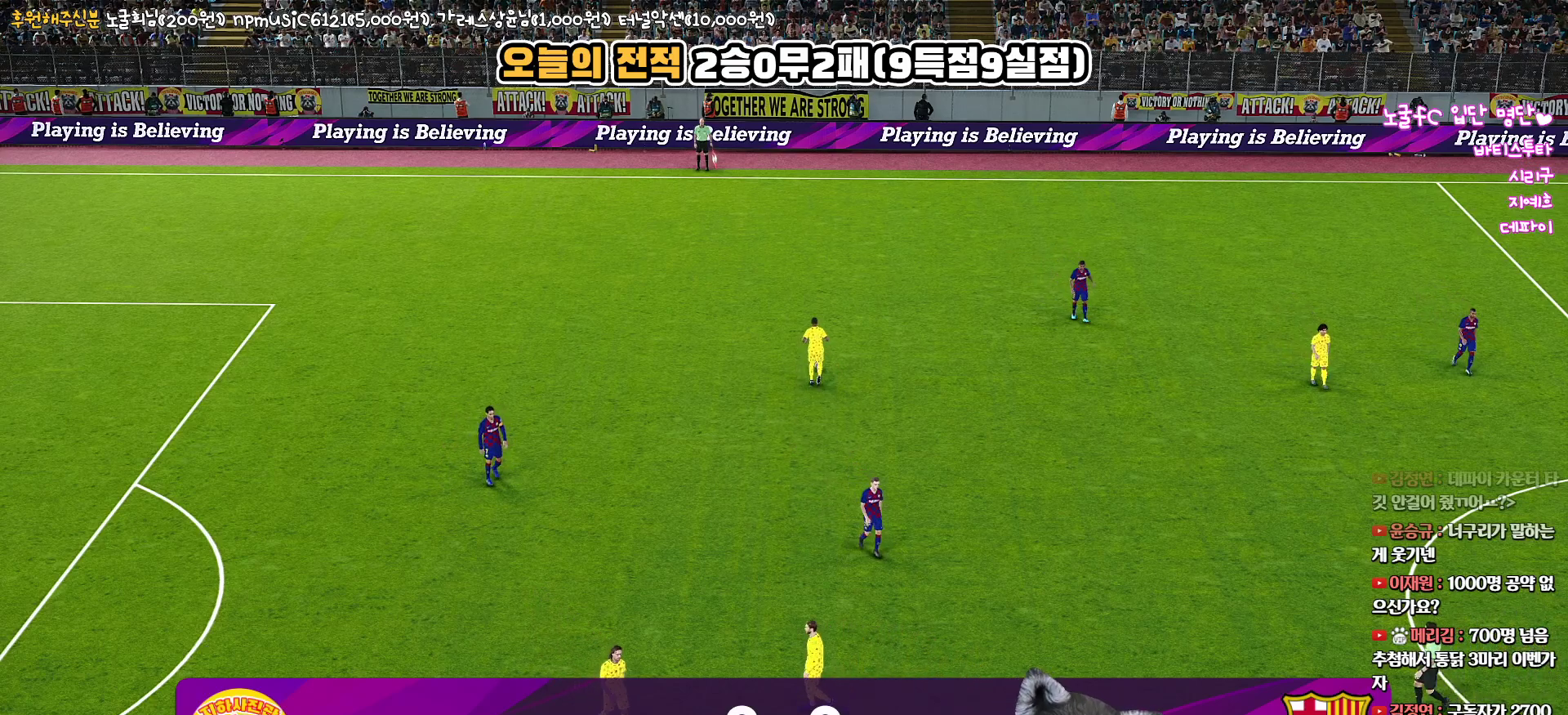
{"buttons": [], "left_stick": "center", "right_stick": "up", "events": []}
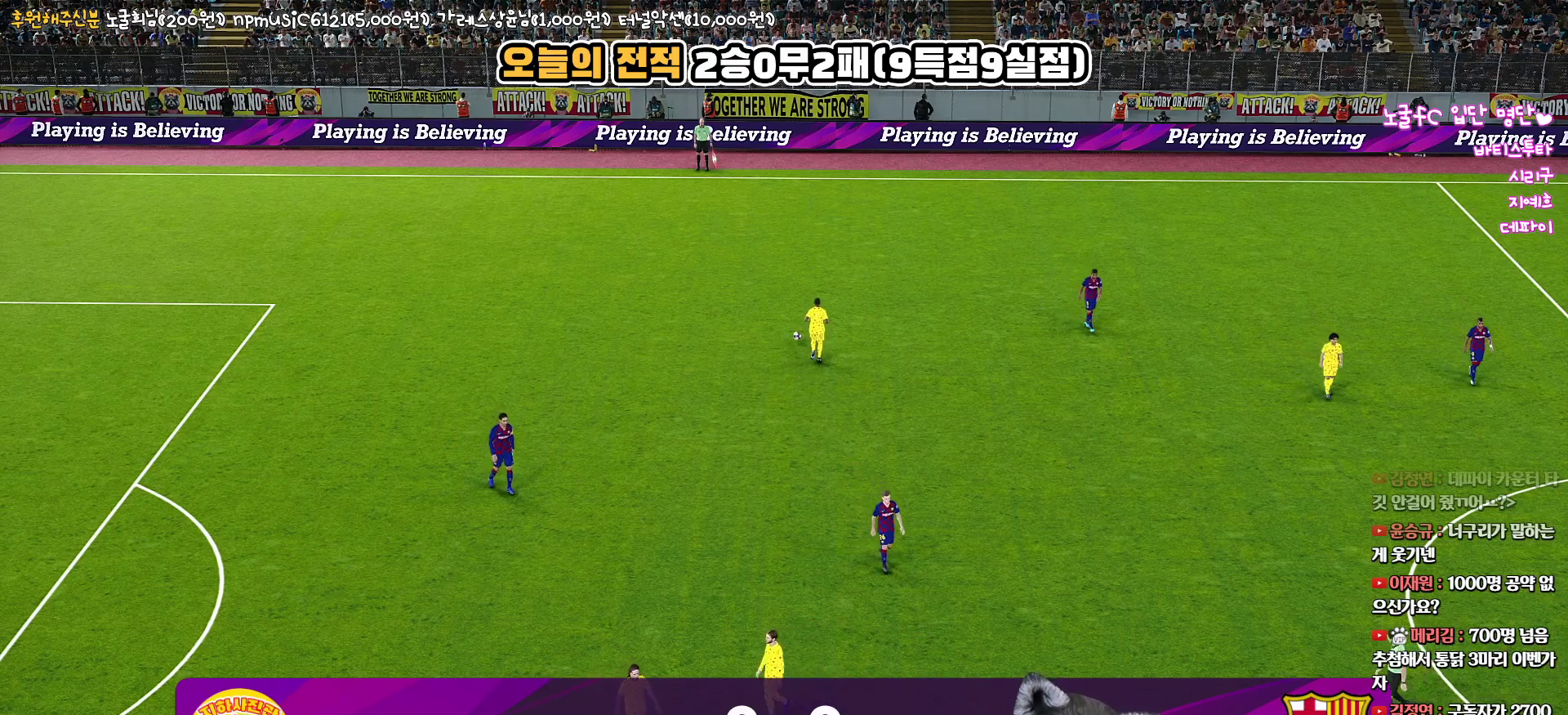
{"buttons": [], "left_stick": "center", "right_stick": "up", "events": []}
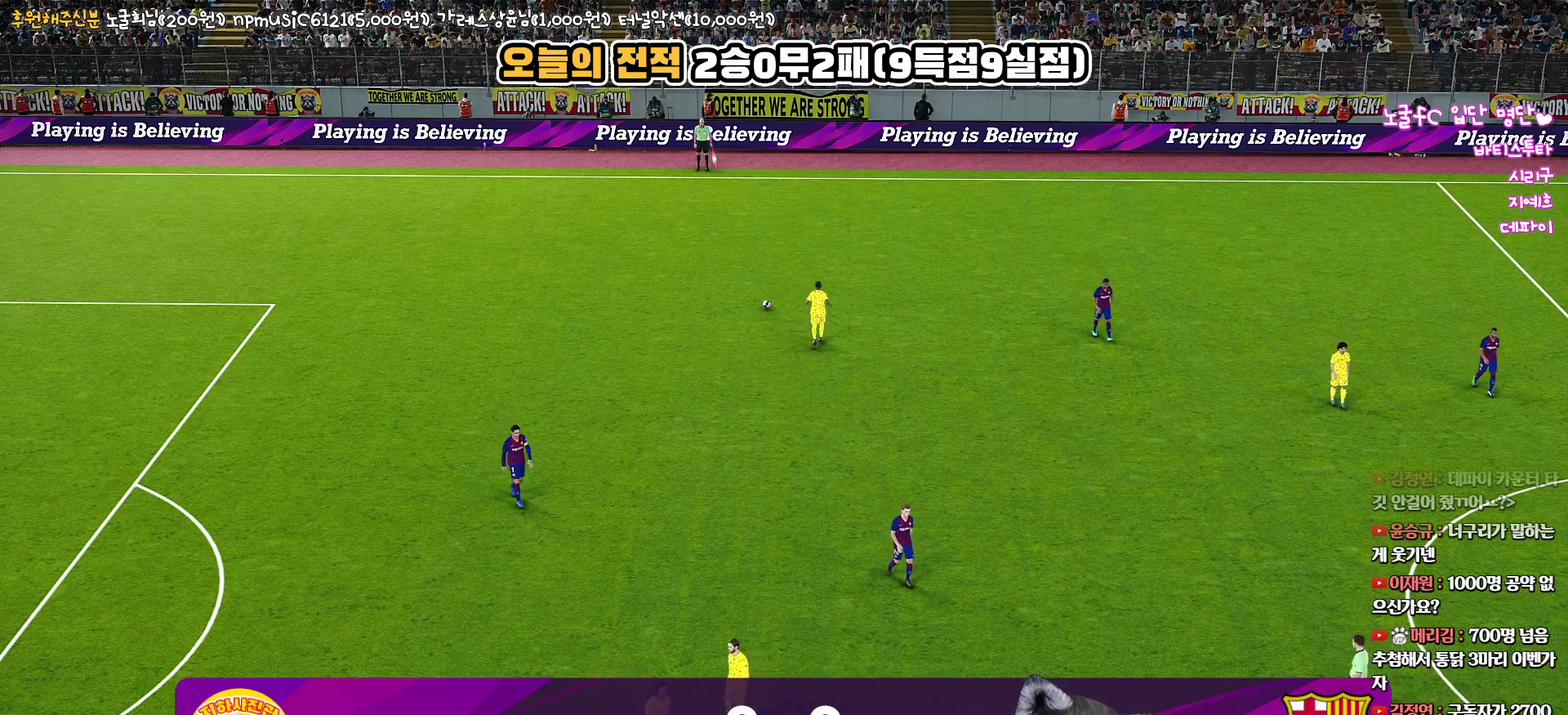
{"buttons": [], "left_stick": "center", "right_stick": "up", "events": [[133, "START", "down"], [300, "START", "up"]]}
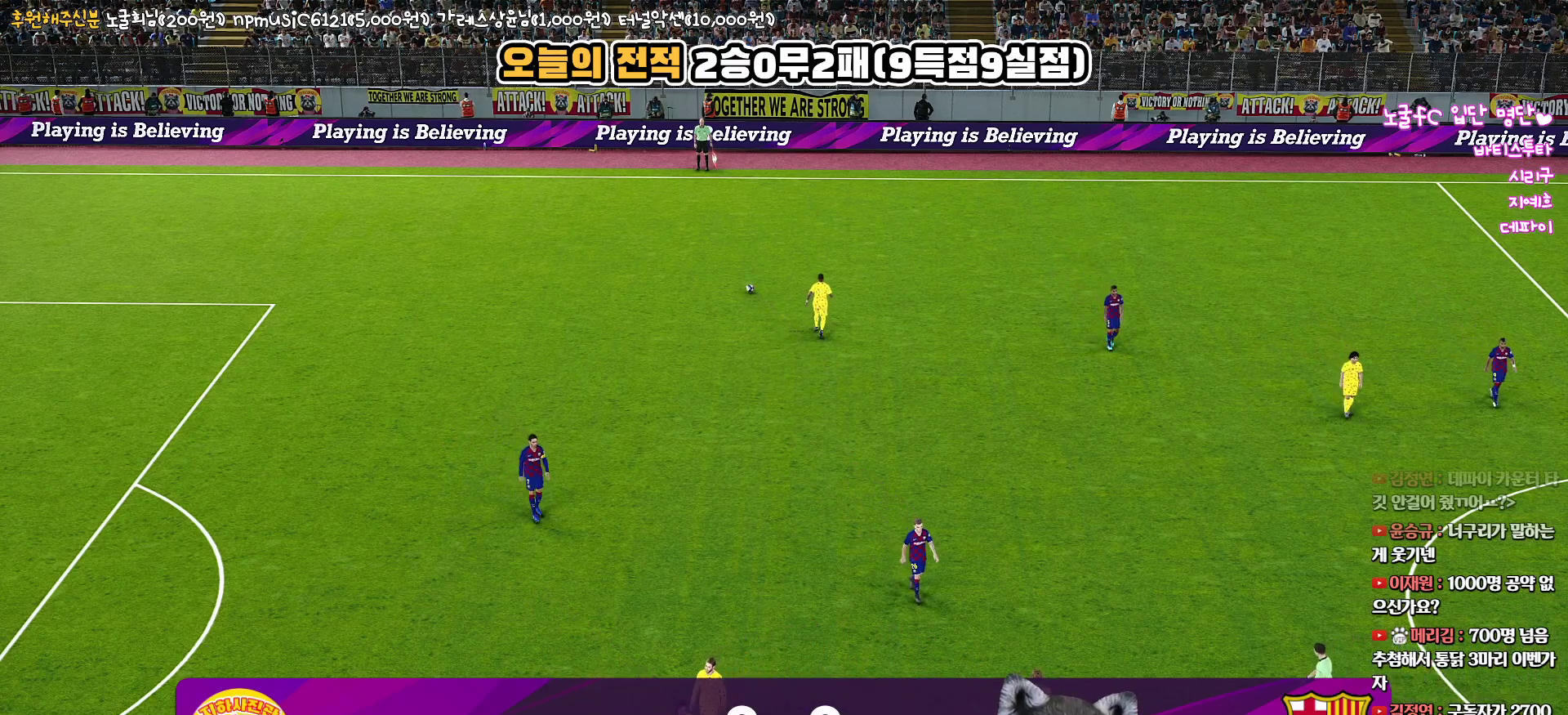
{"buttons": [], "left_stick": "center", "right_stick": "up", "events": []}